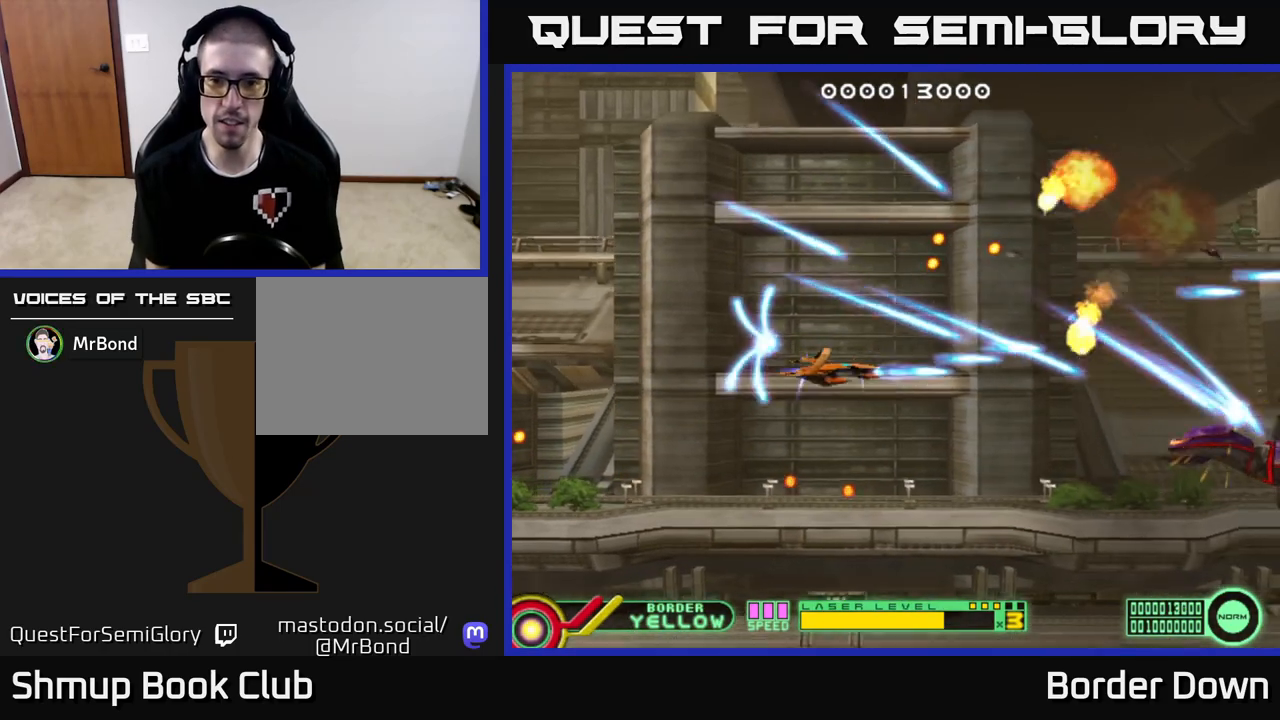
Gameplay with a controller (Xbox layout); each line is a JSON object with the inputs held at the frame after it. "events" lists button and stick changes between this image and that frame as [ms after this image, input, new state], when the widget could be followed in between.
{"buttons": ["A", "DPAD_LEFT"], "left_stick": "center", "right_stick": "center", "events": [[33, "A", "down"], [100, "DPAD_DOWN", "down"], [150, "DPAD_RIGHT", "up"], [217, "DPAD_RIGHT", "down"], [267, "DPAD_DOWN", "up"], [400, "DPAD_RIGHT", "up"], [467, "DPAD_LEFT", "down"]]}
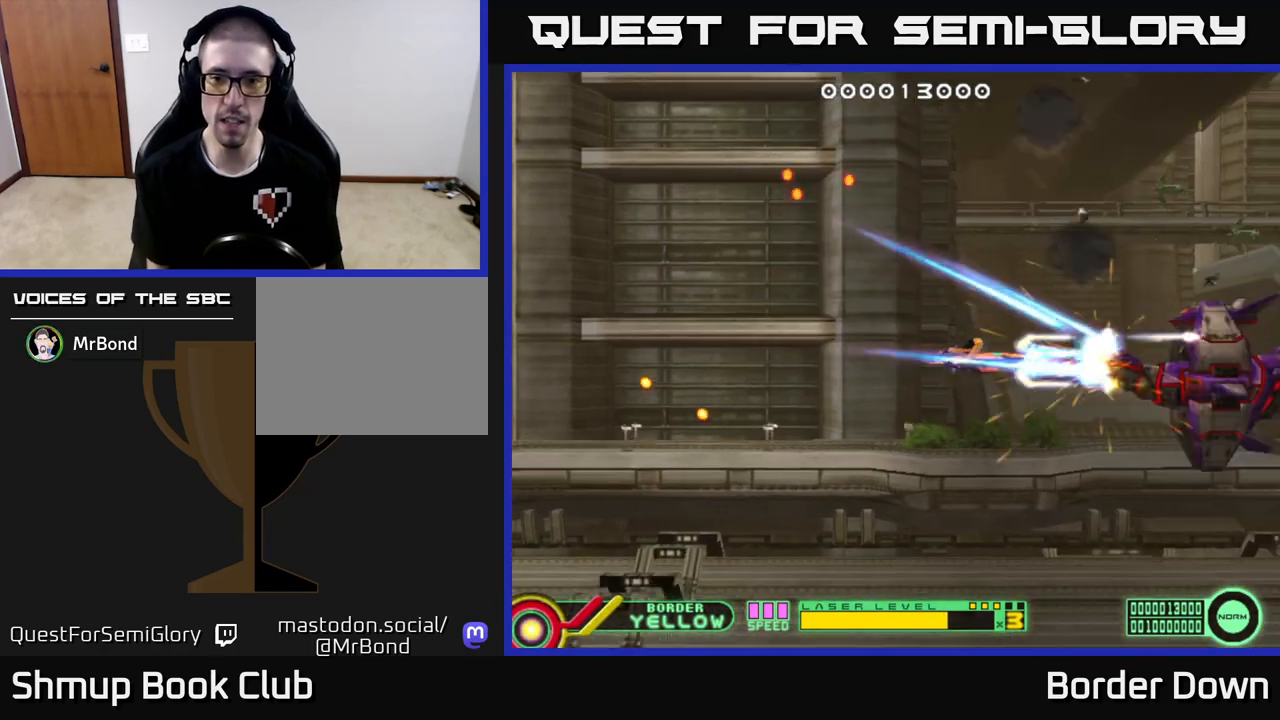
{"buttons": ["A"], "left_stick": "center", "right_stick": "center", "events": [[50, "DPAD_LEFT", "up"]]}
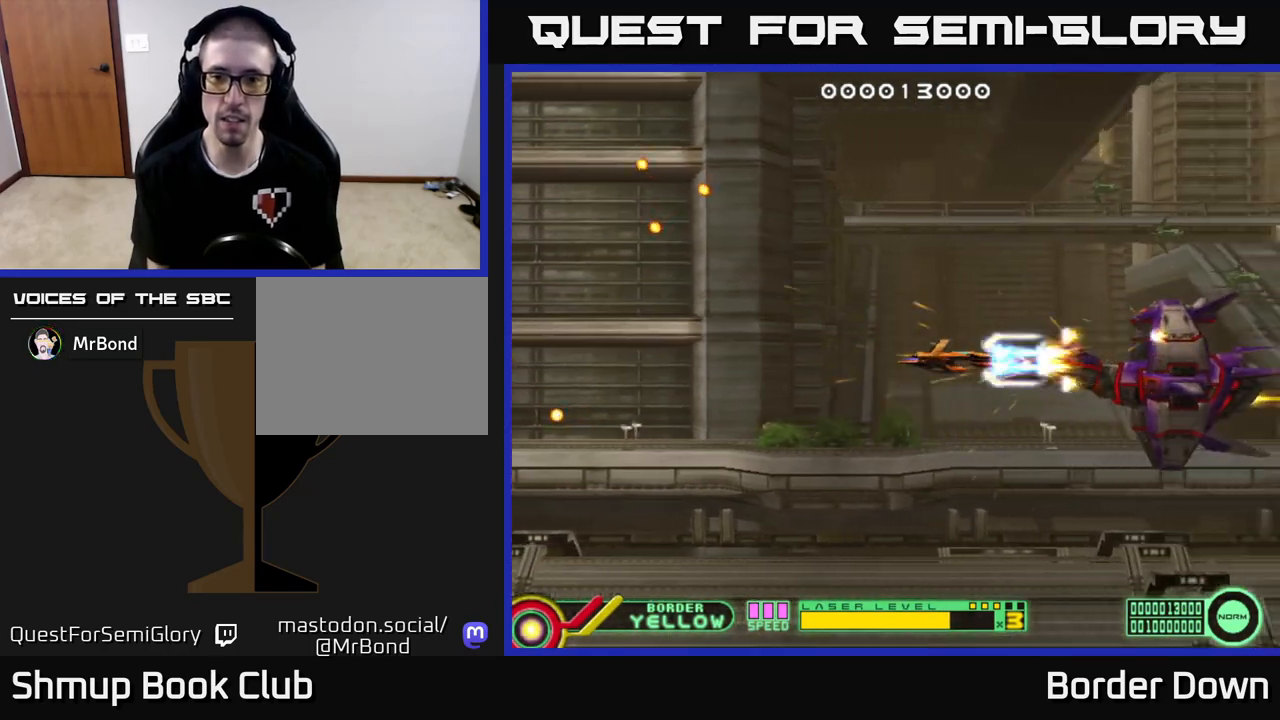
{"buttons": ["A"], "left_stick": "center", "right_stick": "center", "events": [[217, "DPAD_LEFT", "down"], [350, "DPAD_LEFT", "up"]]}
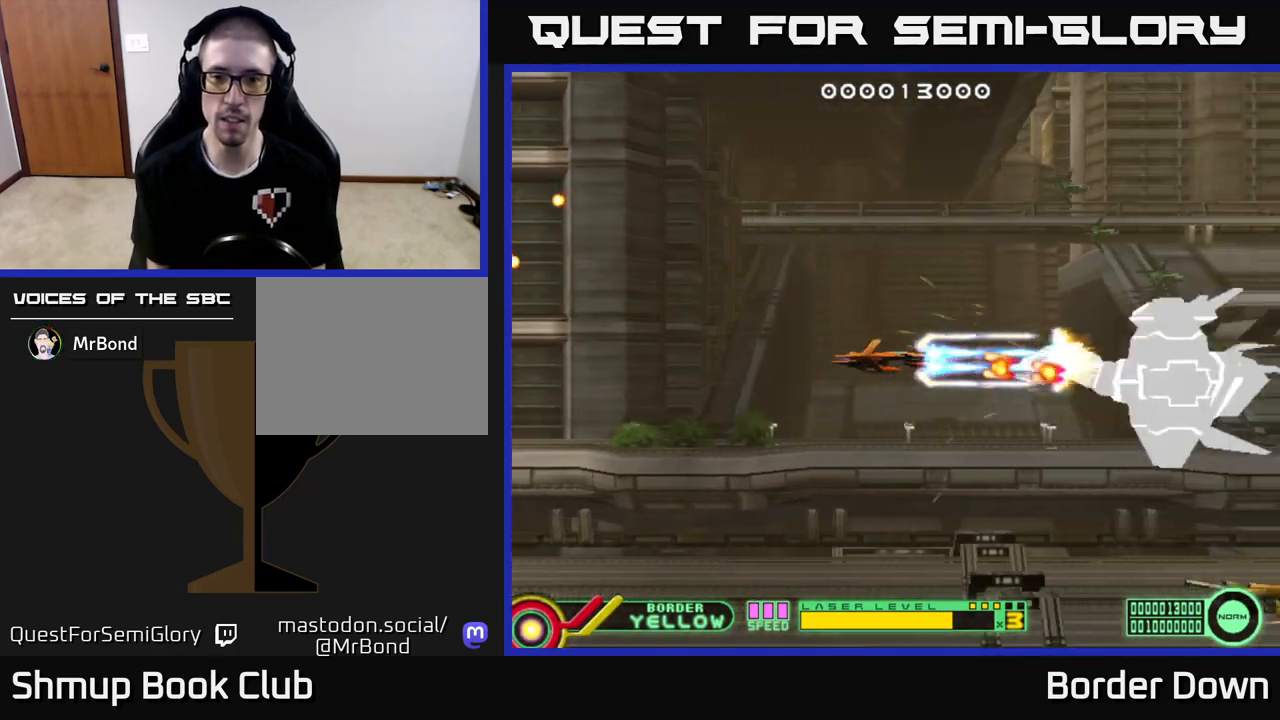
{"buttons": ["A", "DPAD_LEFT"], "left_stick": "center", "right_stick": "center", "events": [[50, "DPAD_LEFT", "down"], [250, "DPAD_LEFT", "up"], [433, "DPAD_LEFT", "down"]]}
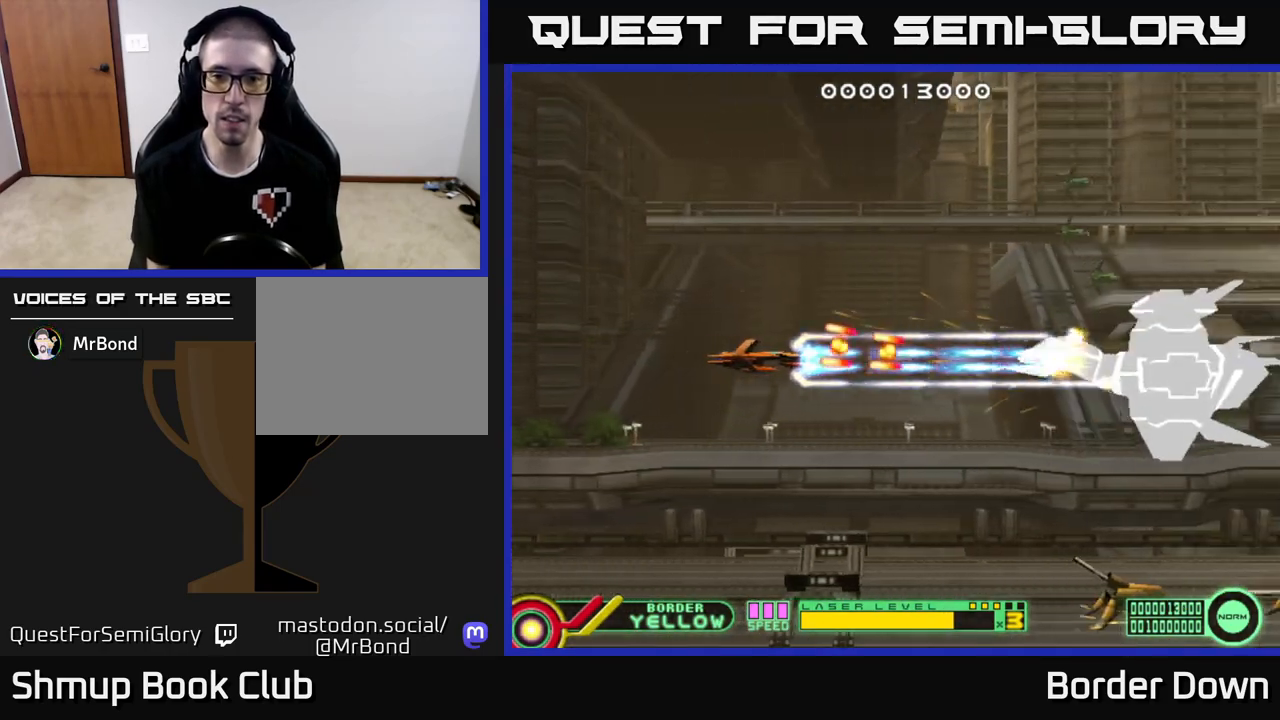
{"buttons": ["A", "DPAD_DOWN", "DPAD_RIGHT"], "left_stick": "center", "right_stick": "center", "events": [[117, "DPAD_LEFT", "up"], [183, "DPAD_DOWN", "down"], [200, "DPAD_RIGHT", "down"], [300, "A", "up"], [367, "A", "down"], [450, "A", "up"], [500, "A", "down"]]}
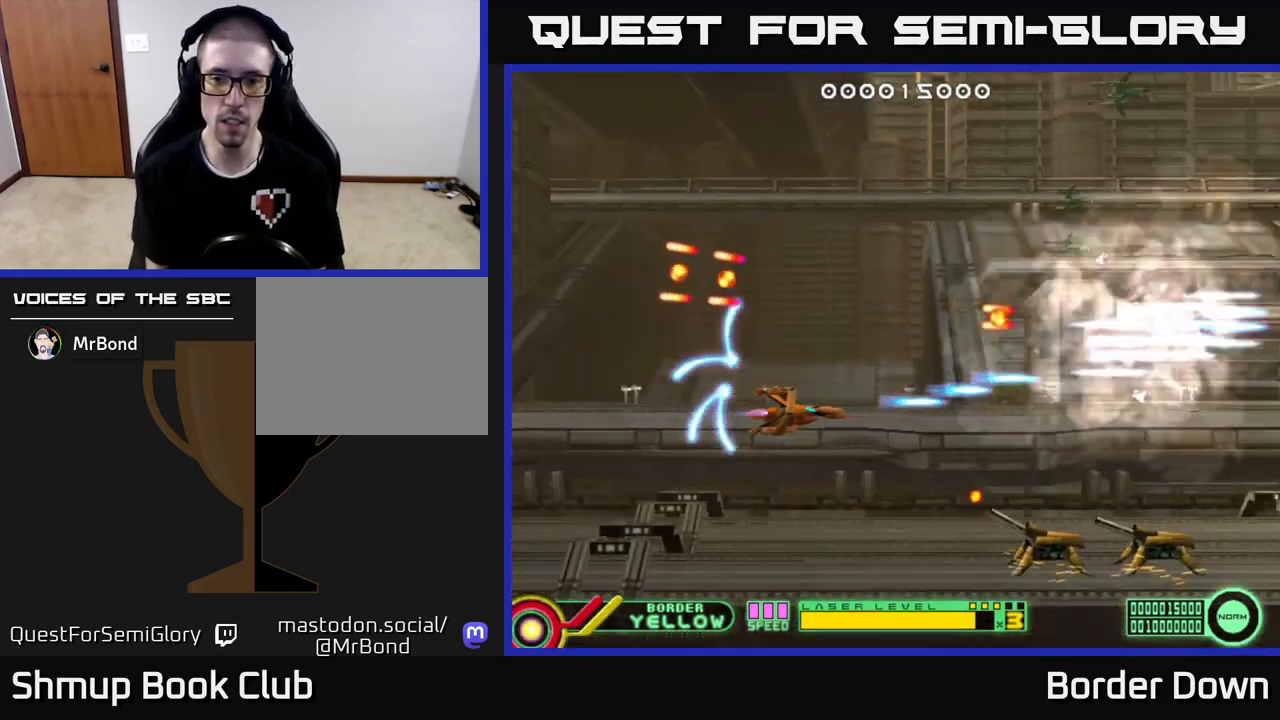
{"buttons": ["A"], "left_stick": "center", "right_stick": "center", "events": [[50, "DPAD_RIGHT", "up"], [167, "DPAD_LEFT", "down"], [233, "DPAD_DOWN", "up"], [333, "DPAD_LEFT", "up"]]}
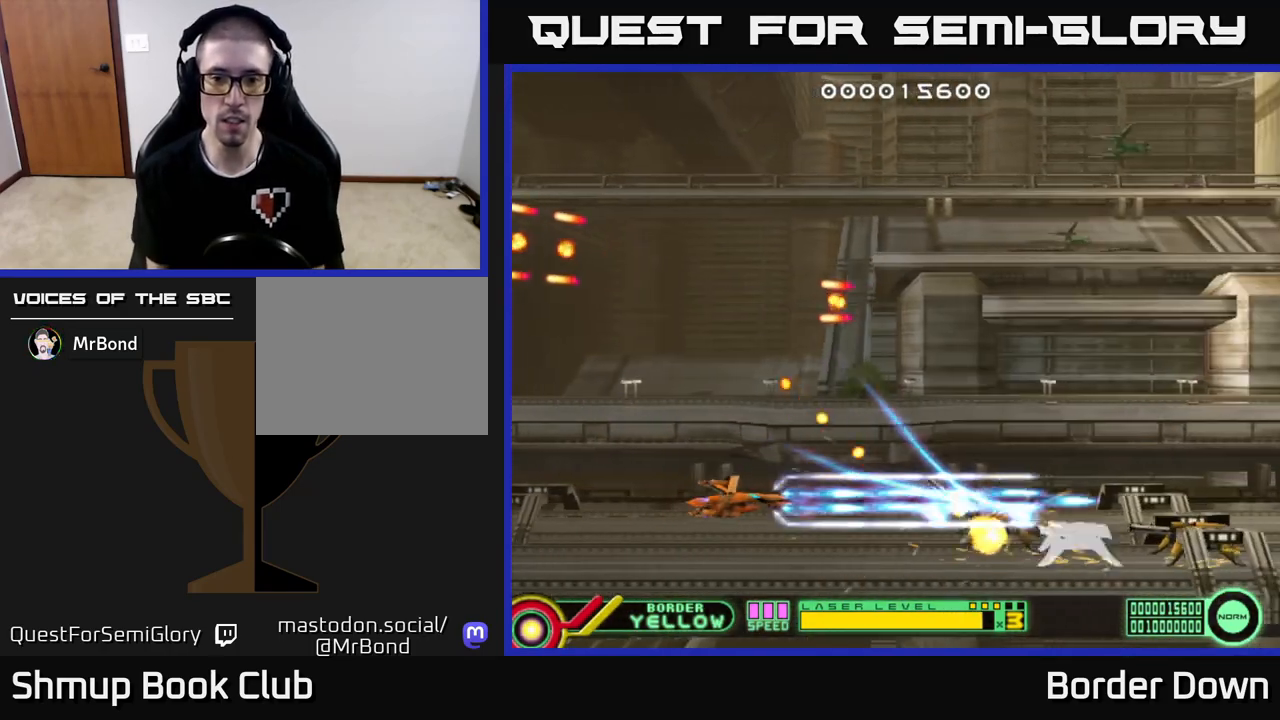
{"buttons": ["A", "DPAD_UP"], "left_stick": "center", "right_stick": "center", "events": [[183, "DPAD_RIGHT", "down"], [283, "DPAD_UP", "down"], [317, "DPAD_RIGHT", "up"], [383, "DPAD_RIGHT", "down"], [483, "DPAD_RIGHT", "up"]]}
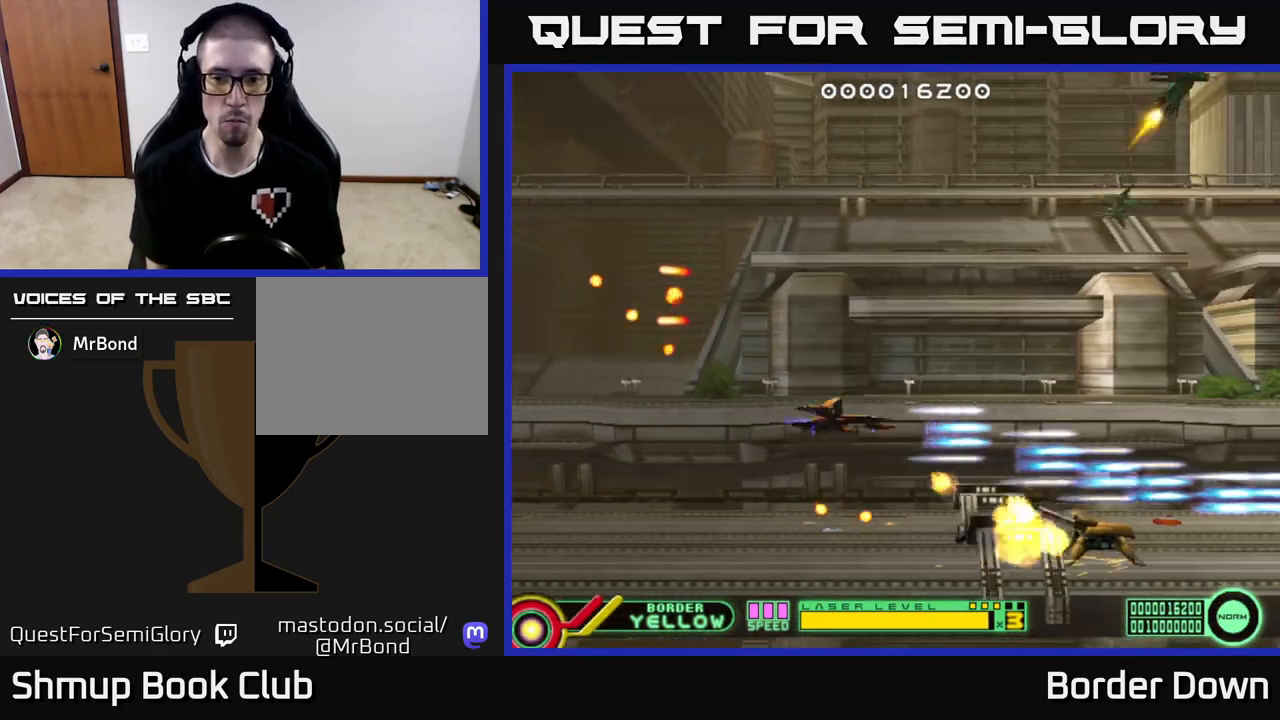
{"buttons": ["DPAD_UP", "DPAD_LEFT"], "left_stick": "center", "right_stick": "center", "events": [[50, "DPAD_LEFT", "down"], [183, "A", "up"], [183, "DPAD_LEFT", "up"], [333, "DPAD_LEFT", "down"]]}
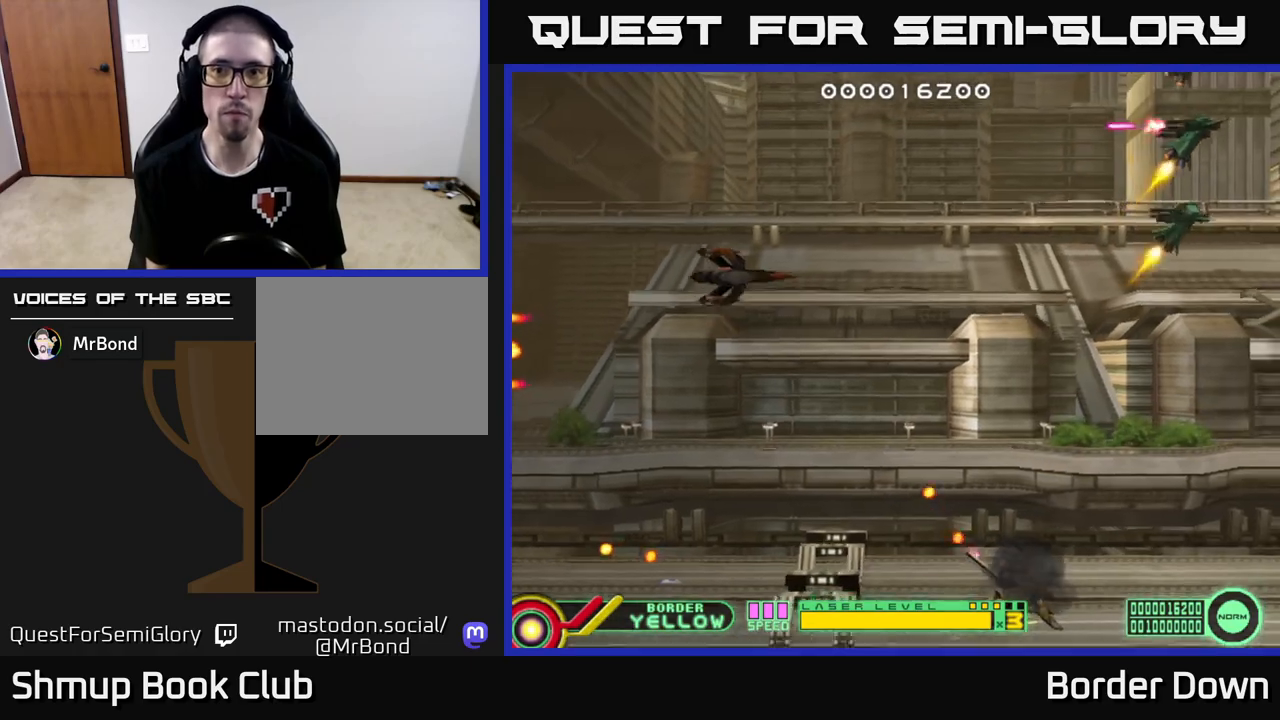
{"buttons": ["DPAD_LEFT"], "left_stick": "center", "right_stick": "center", "events": [[250, "DPAD_LEFT", "up"], [450, "DPAD_LEFT", "down"], [500, "DPAD_UP", "up"]]}
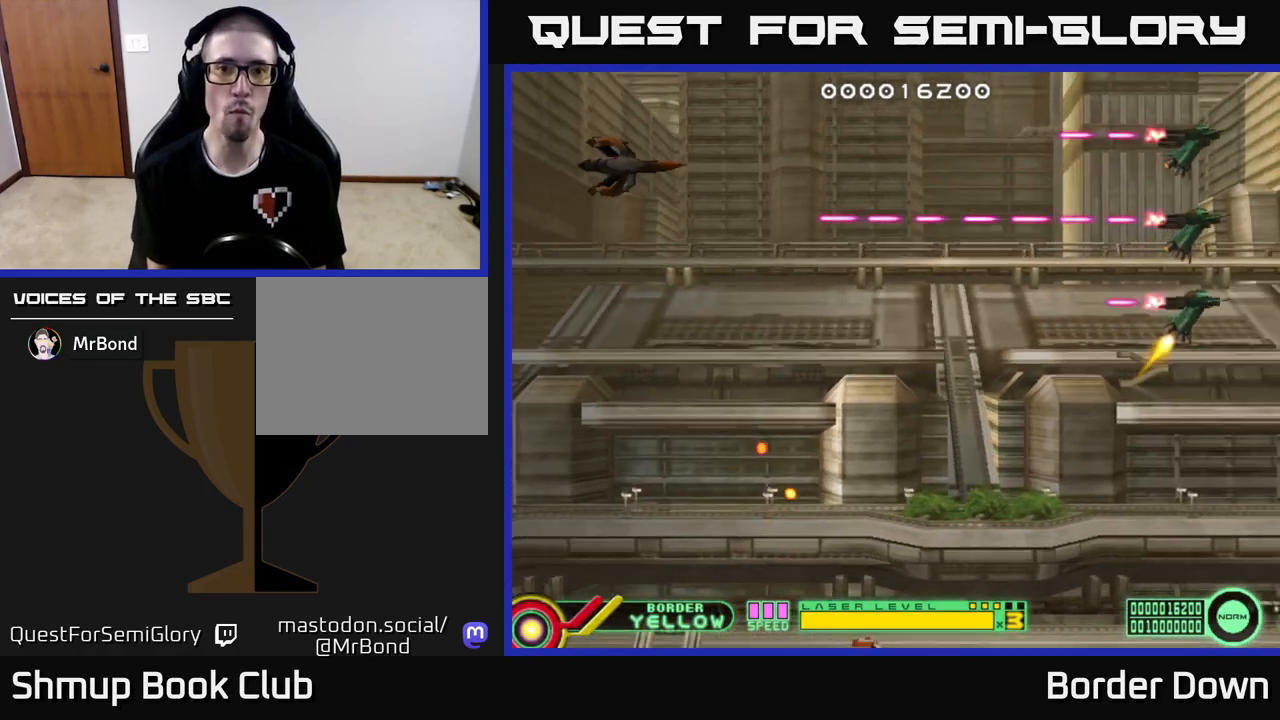
{"buttons": [], "left_stick": "center", "right_stick": "center", "events": [[100, "DPAD_LEFT", "up"], [350, "DPAD_UP", "down"], [400, "DPAD_LEFT", "down"], [400, "DPAD_UP", "up"], [417, "DPAD_LEFT", "up"]]}
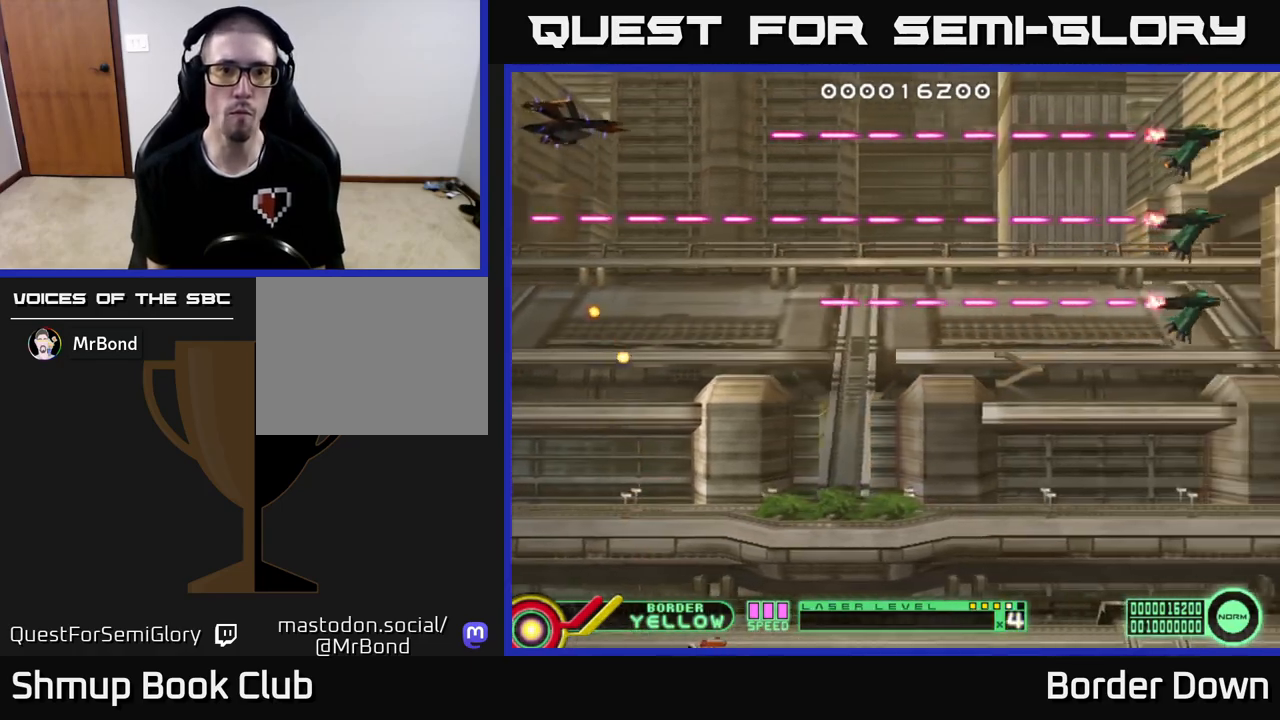
{"buttons": ["B", "DPAD_DOWN"], "left_stick": "center", "right_stick": "center", "events": [[33, "B", "down"], [317, "DPAD_DOWN", "down"]]}
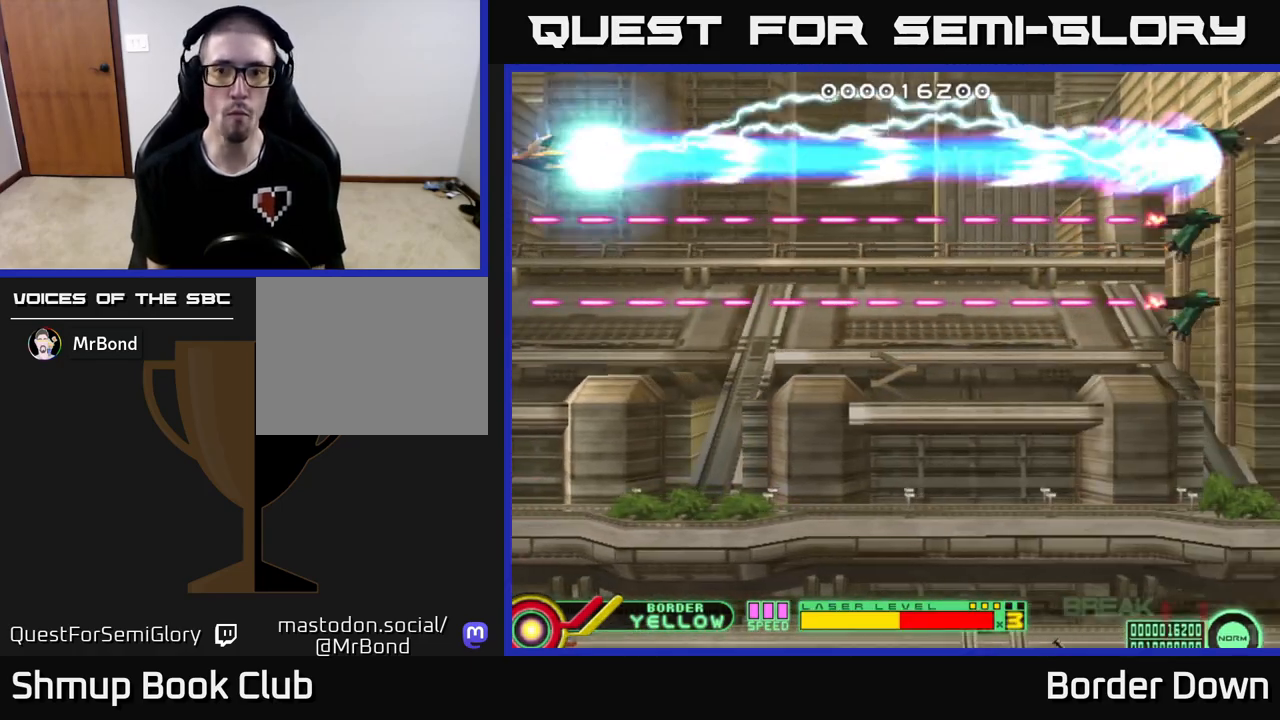
{"buttons": ["B", "DPAD_DOWN"], "left_stick": "center", "right_stick": "center", "events": []}
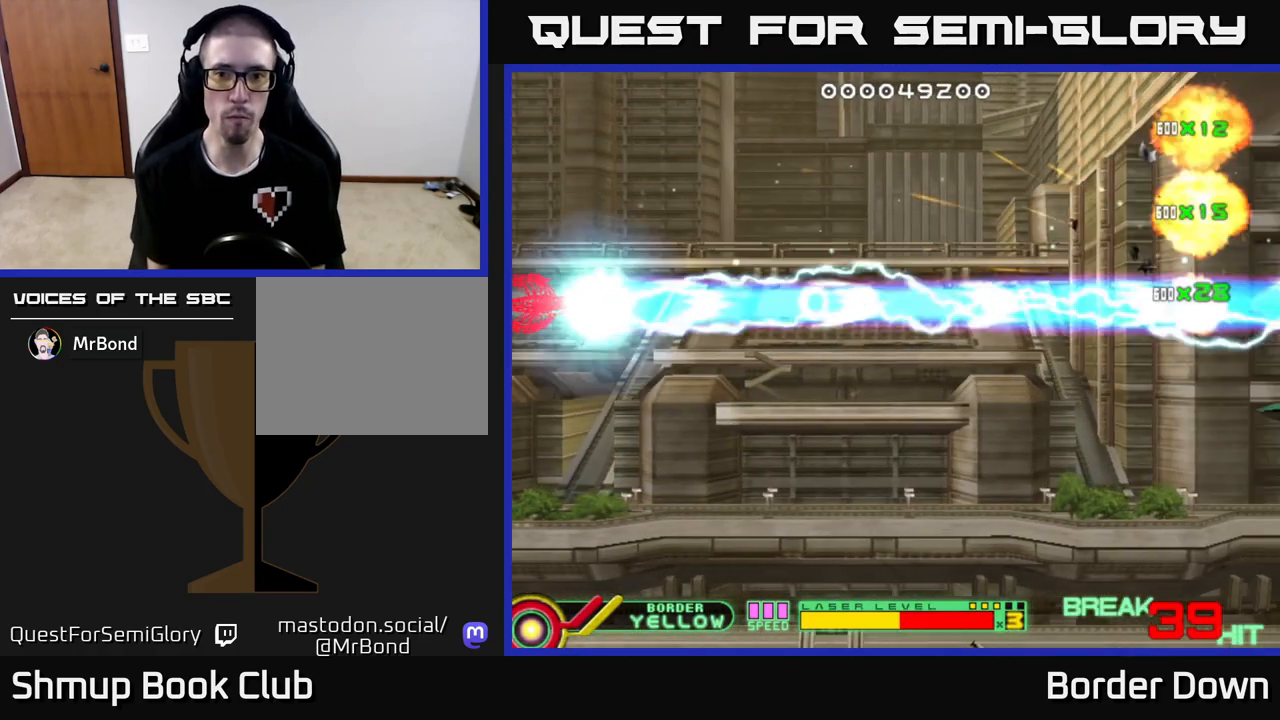
{"buttons": ["A", "DPAD_DOWN"], "left_stick": "center", "right_stick": "center", "events": [[100, "B", "up"], [150, "A", "down"], [233, "A", "up"], [300, "A", "down"], [367, "A", "up"], [450, "A", "down"]]}
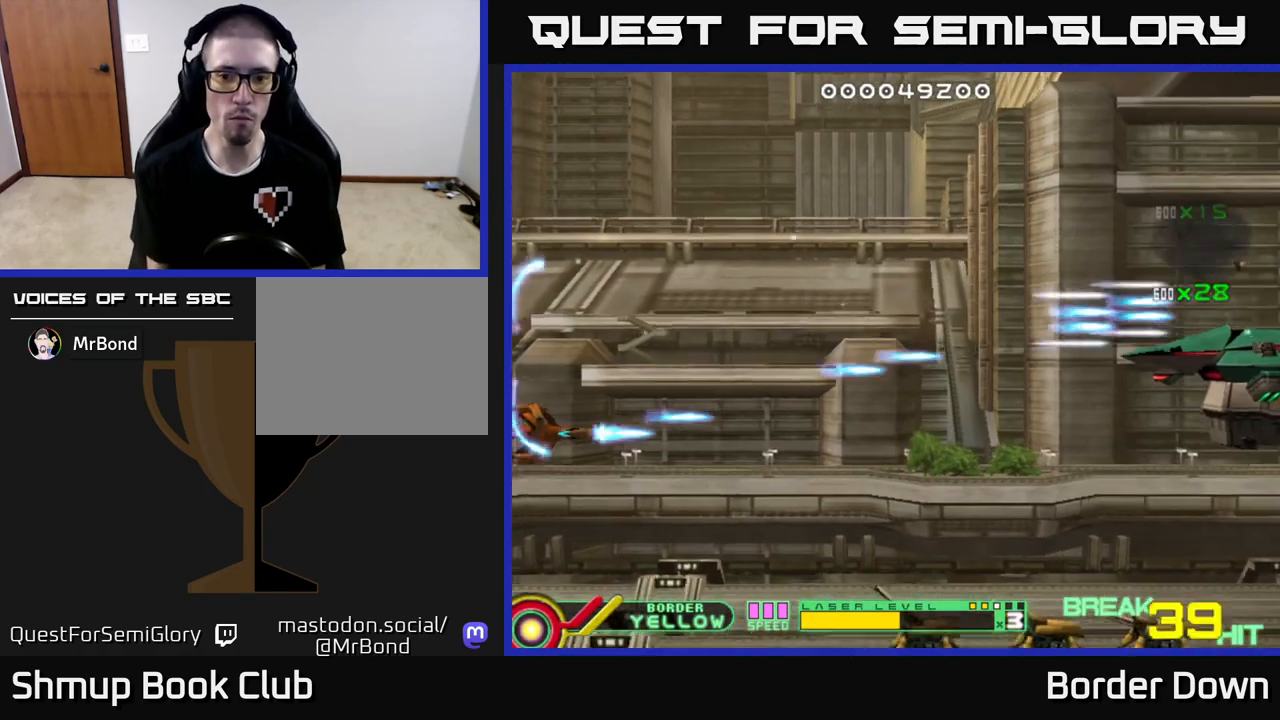
{"buttons": ["A", "DPAD_LEFT"], "left_stick": "center", "right_stick": "center", "events": [[33, "A", "up"], [100, "A", "down"], [100, "DPAD_RIGHT", "down"], [350, "DPAD_RIGHT", "up"], [450, "DPAD_LEFT", "down"], [483, "DPAD_DOWN", "up"]]}
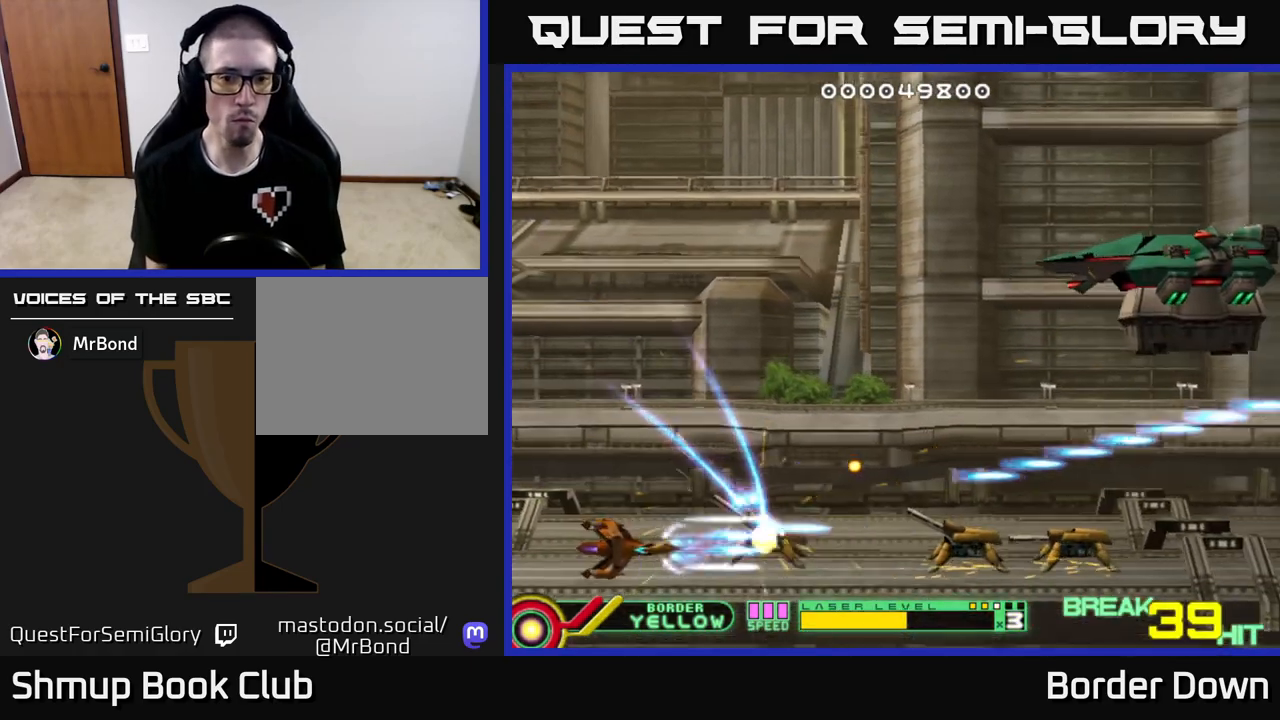
{"buttons": ["A", "DPAD_UP", "DPAD_RIGHT"], "left_stick": "center", "right_stick": "center", "events": [[50, "DPAD_LEFT", "up"], [217, "DPAD_RIGHT", "down"], [217, "DPAD_UP", "down"], [383, "A", "up"], [433, "A", "down"]]}
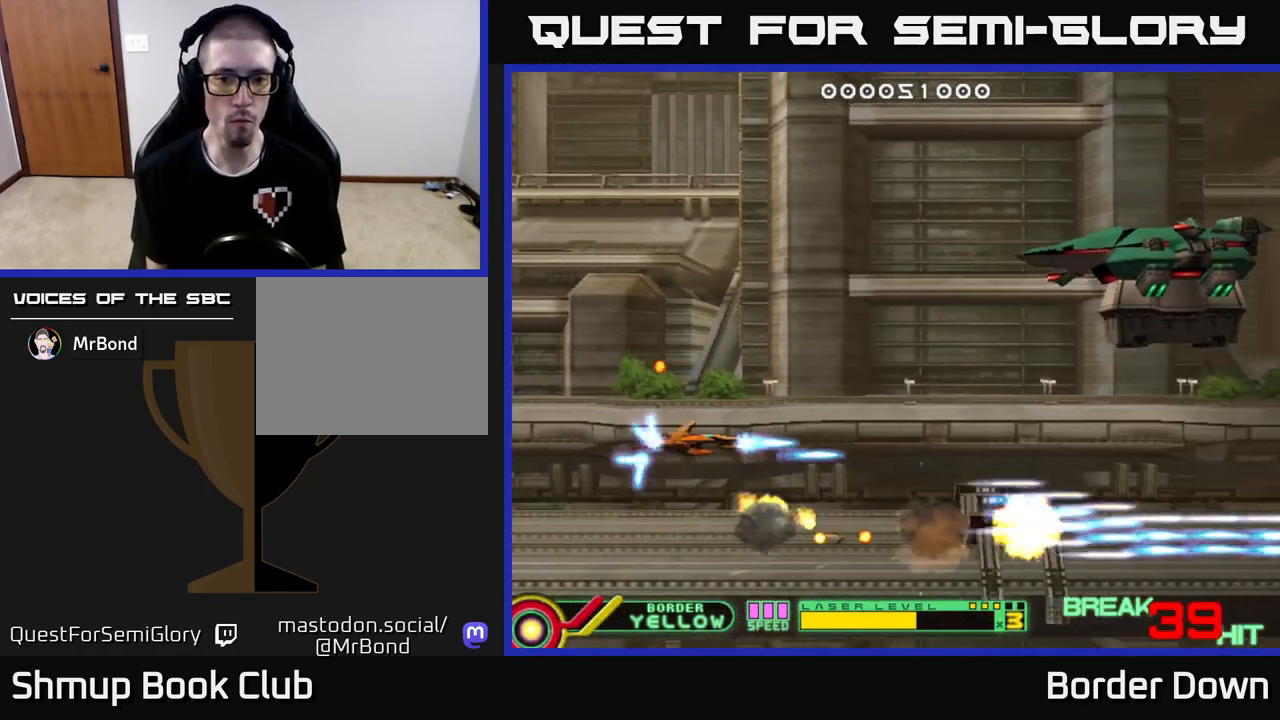
{"buttons": ["A", "DPAD_UP", "DPAD_RIGHT"], "left_stick": "center", "right_stick": "center", "events": [[33, "A", "up"], [83, "A", "down"]]}
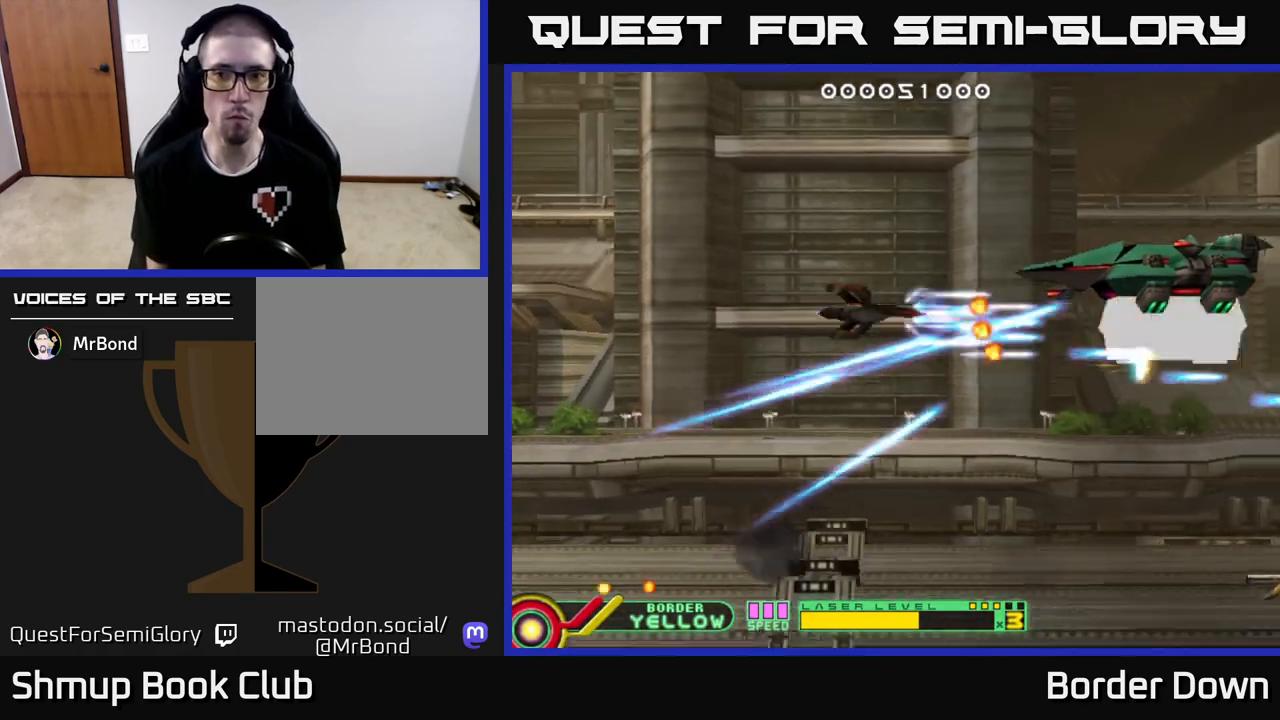
{"buttons": ["A", "DPAD_RIGHT"], "left_stick": "center", "right_stick": "center", "events": [[67, "DPAD_RIGHT", "up"], [100, "DPAD_LEFT", "down"], [150, "DPAD_UP", "up"], [233, "DPAD_LEFT", "up"], [333, "DPAD_RIGHT", "down"]]}
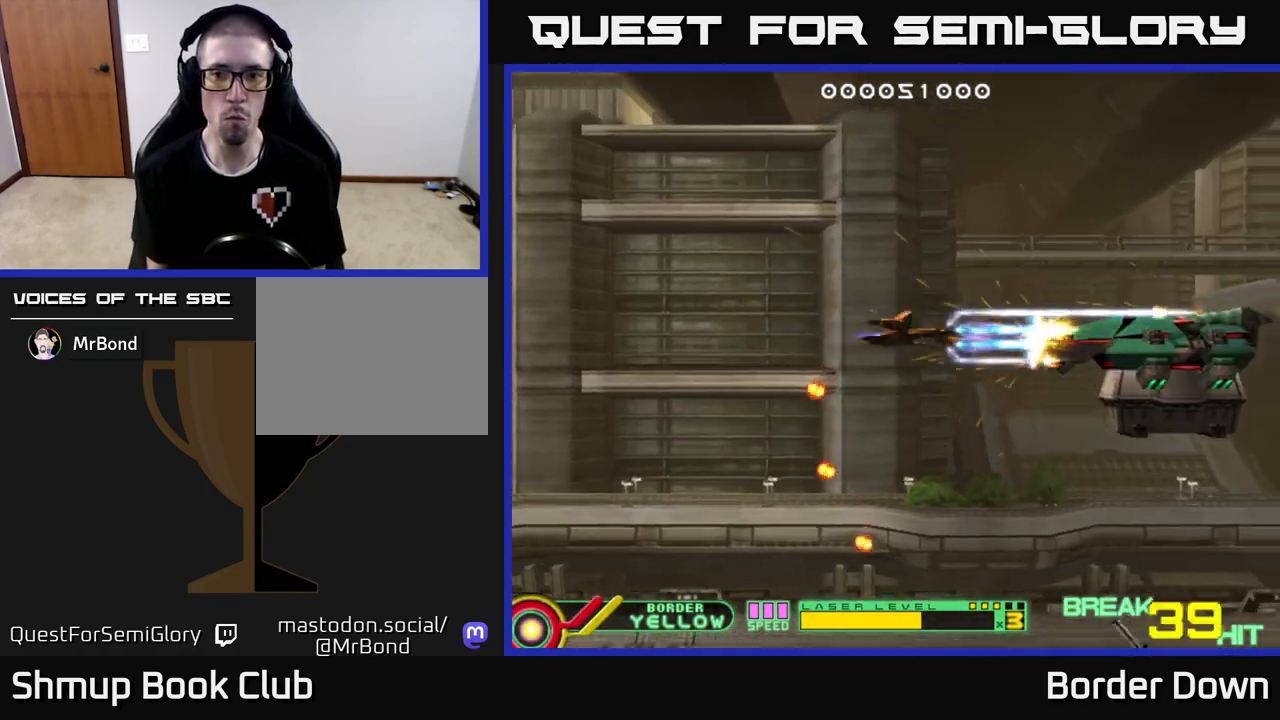
{"buttons": ["A"], "left_stick": "center", "right_stick": "center", "events": [[33, "DPAD_RIGHT", "up"], [67, "DPAD_LEFT", "down"], [317, "DPAD_LEFT", "up"], [417, "DPAD_DOWN", "down"], [467, "DPAD_DOWN", "up"]]}
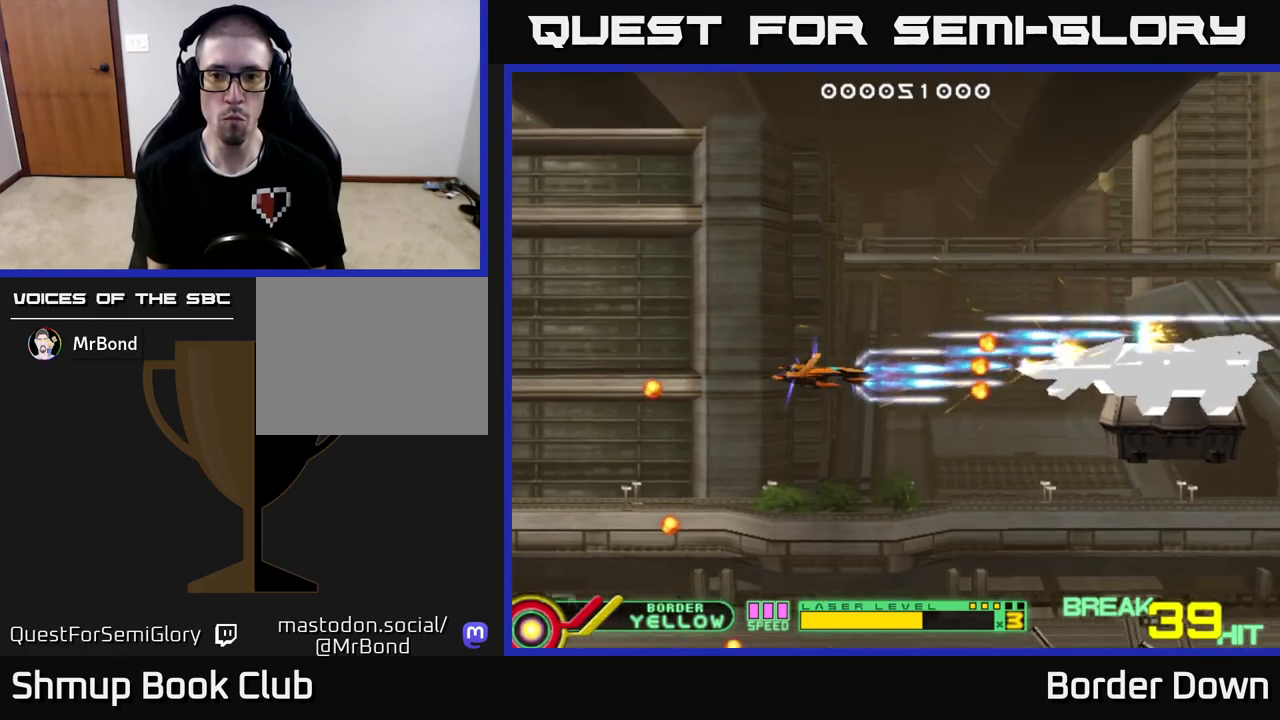
{"buttons": ["A", "DPAD_DOWN"], "left_stick": "center", "right_stick": "center", "events": [[117, "DPAD_DOWN", "down"], [217, "DPAD_DOWN", "up"], [300, "DPAD_DOWN", "down"], [350, "DPAD_RIGHT", "down"], [400, "DPAD_RIGHT", "up"]]}
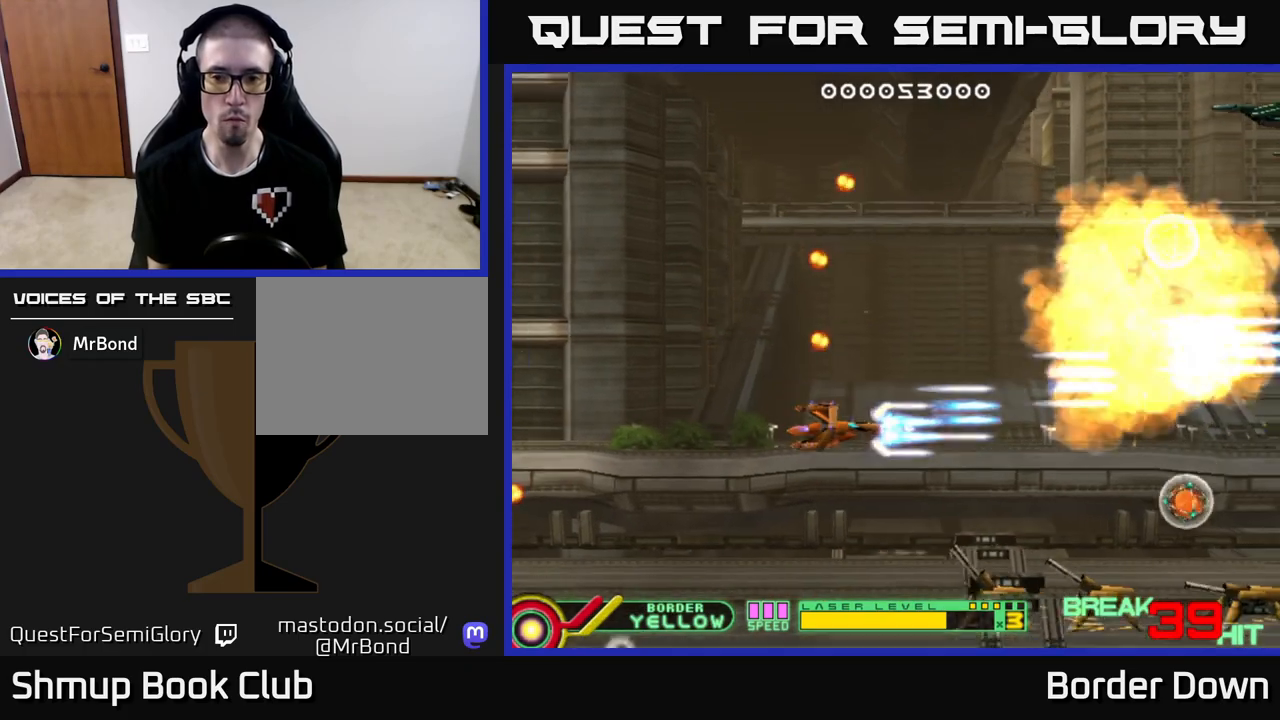
{"buttons": ["A", "DPAD_LEFT"], "left_stick": "center", "right_stick": "center", "events": [[33, "DPAD_LEFT", "down"], [200, "DPAD_LEFT", "up"], [367, "DPAD_DOWN", "up"], [383, "DPAD_LEFT", "down"]]}
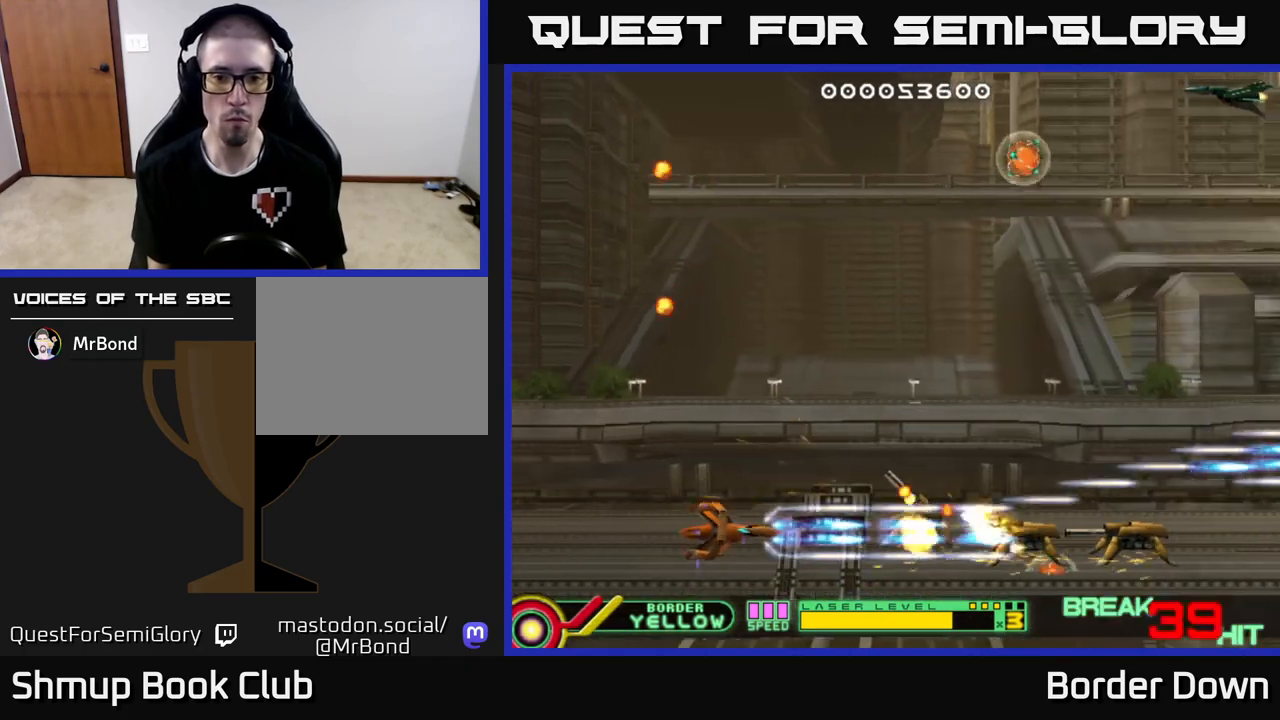
{"buttons": ["DPAD_RIGHT"], "left_stick": "center", "right_stick": "center", "events": [[100, "DPAD_LEFT", "up"], [167, "DPAD_RIGHT", "down"], [183, "DPAD_UP", "down"], [233, "DPAD_UP", "up"], [250, "DPAD_UP", "down"], [283, "DPAD_UP", "up"], [300, "A", "up"], [367, "A", "down"], [467, "A", "up"]]}
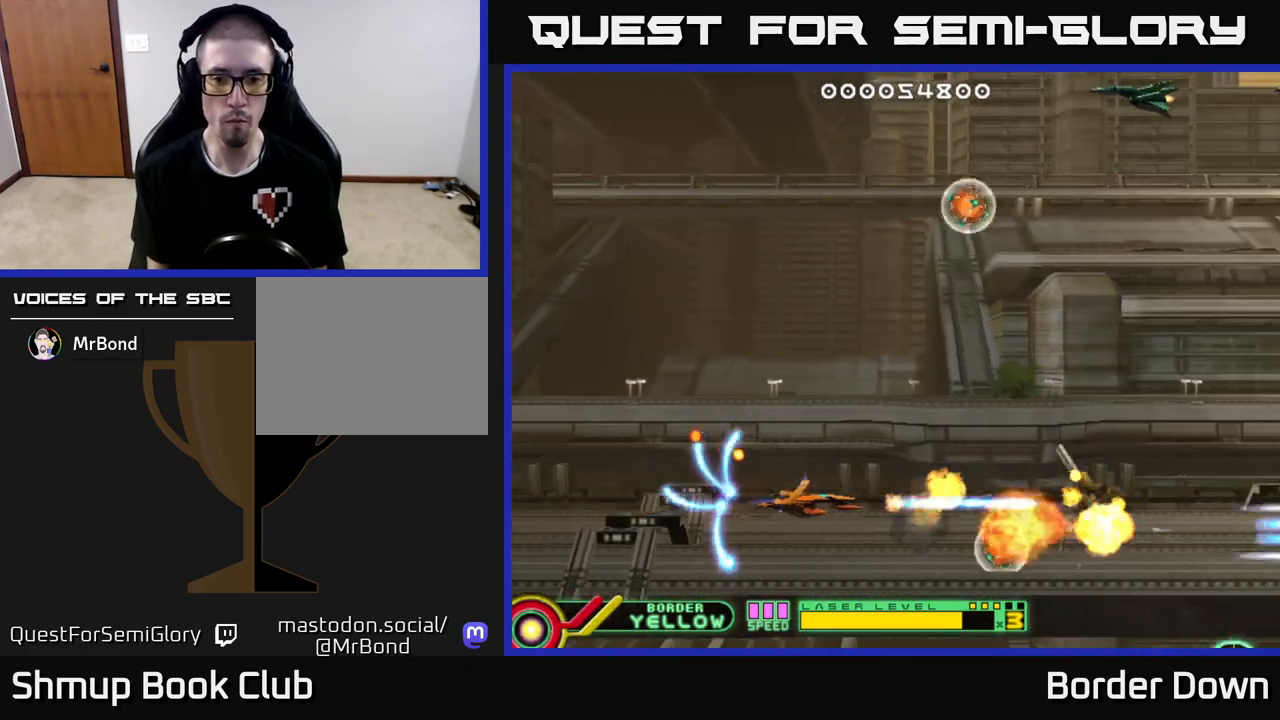
{"buttons": ["A", "DPAD_UP", "DPAD_LEFT"], "left_stick": "center", "right_stick": "center"}
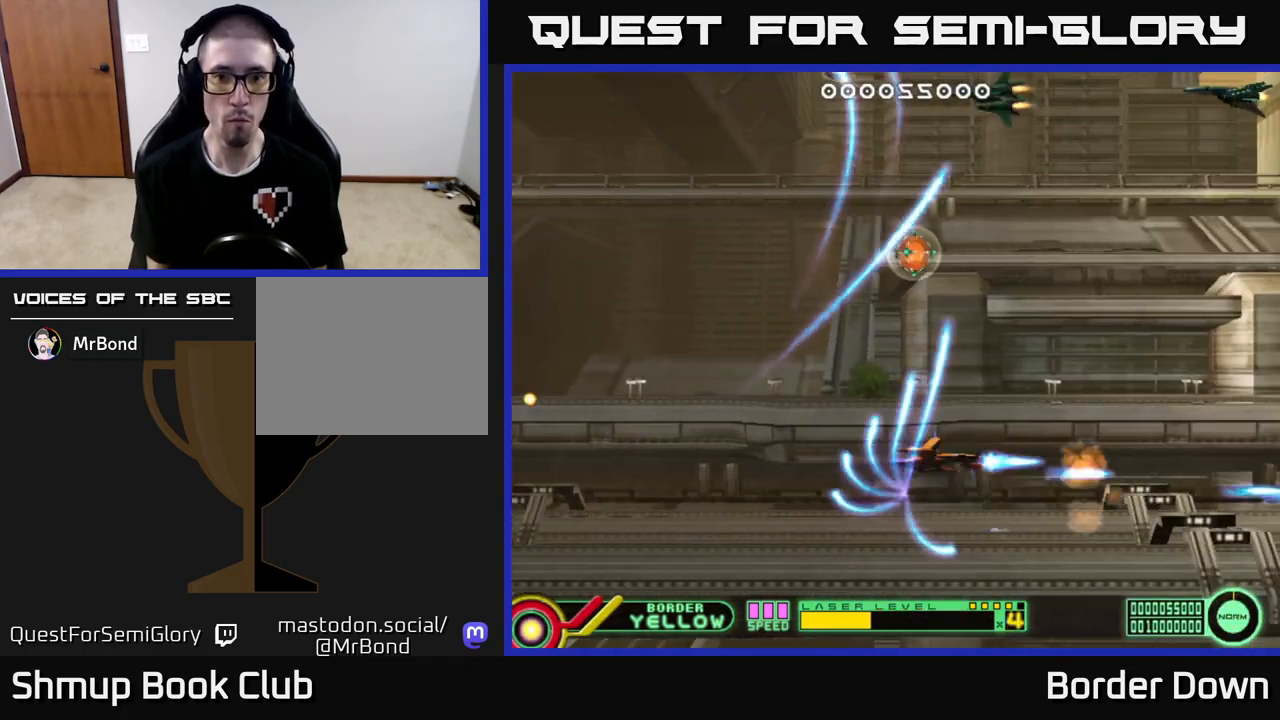
{"buttons": ["A", "DPAD_UP", "DPAD_LEFT"], "left_stick": "center", "right_stick": "center", "events": [[17, "A", "up"], [100, "A", "down"], [117, "DPAD_LEFT", "up"], [183, "A", "up"], [250, "A", "down"], [350, "A", "up"], [350, "DPAD_LEFT", "down"], [417, "A", "down"]]}
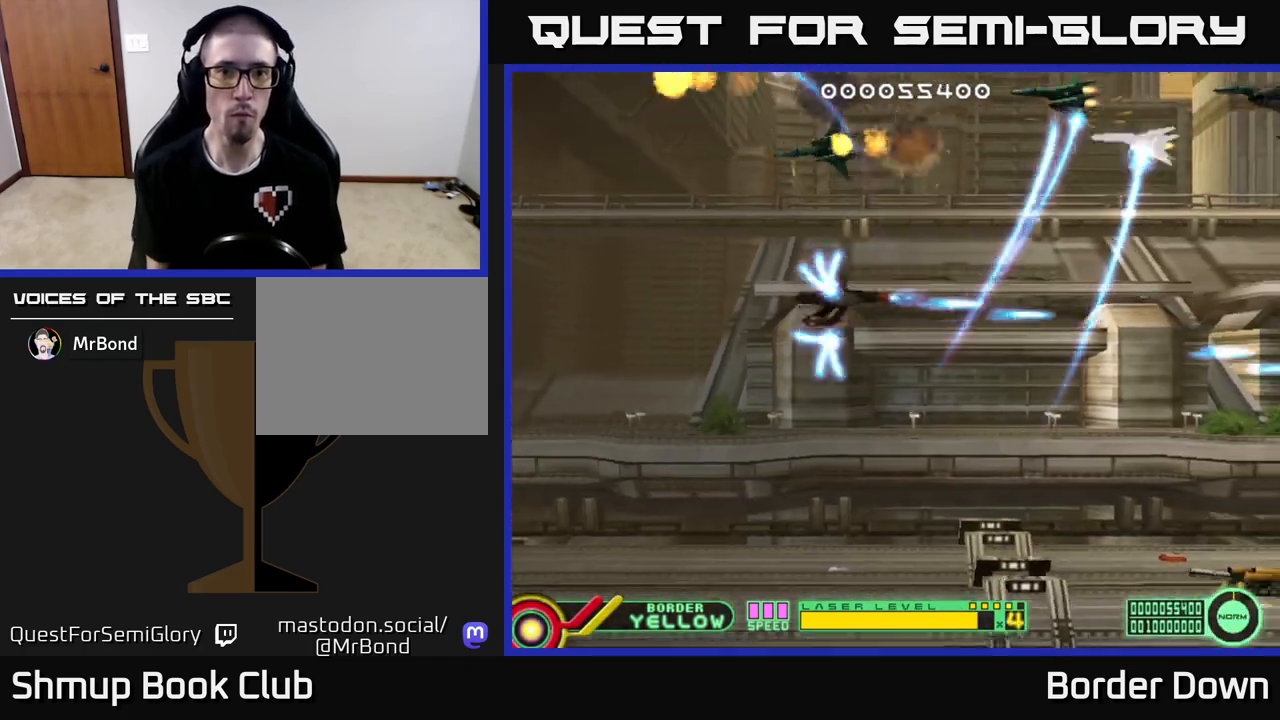
{"buttons": ["DPAD_UP"], "left_stick": "center", "right_stick": "center", "events": [[17, "A", "up"], [67, "A", "down"], [100, "DPAD_LEFT", "up"], [183, "A", "up"], [183, "DPAD_LEFT", "down"], [233, "A", "down"], [350, "A", "up"], [383, "A", "down"], [383, "DPAD_LEFT", "up"], [500, "A", "up"]]}
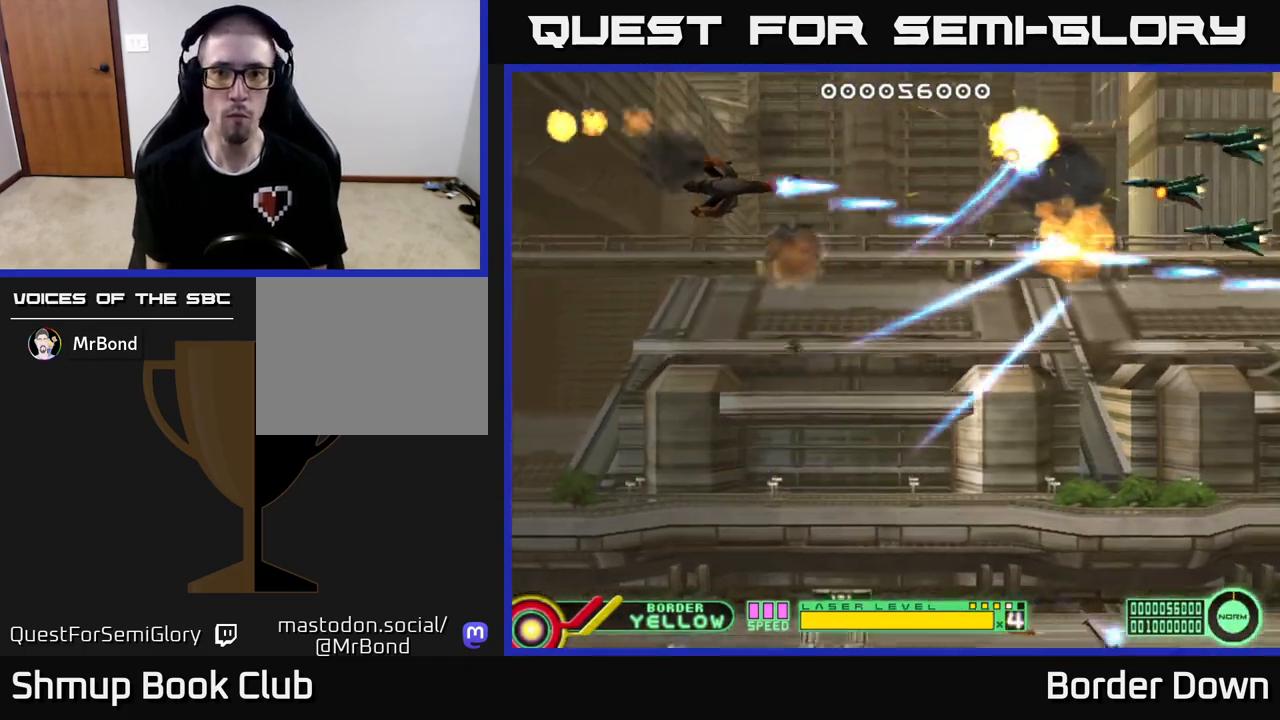
{"buttons": ["DPAD_DOWN"], "left_stick": "center", "right_stick": "center", "events": [[33, "DPAD_UP", "up"], [50, "A", "down"], [83, "DPAD_RIGHT", "down"], [100, "DPAD_DOWN", "down"], [117, "DPAD_RIGHT", "up"], [150, "A", "up"], [217, "A", "down"], [217, "DPAD_RIGHT", "down"], [300, "A", "up"], [333, "DPAD_RIGHT", "up"], [367, "A", "down"], [450, "A", "up"]]}
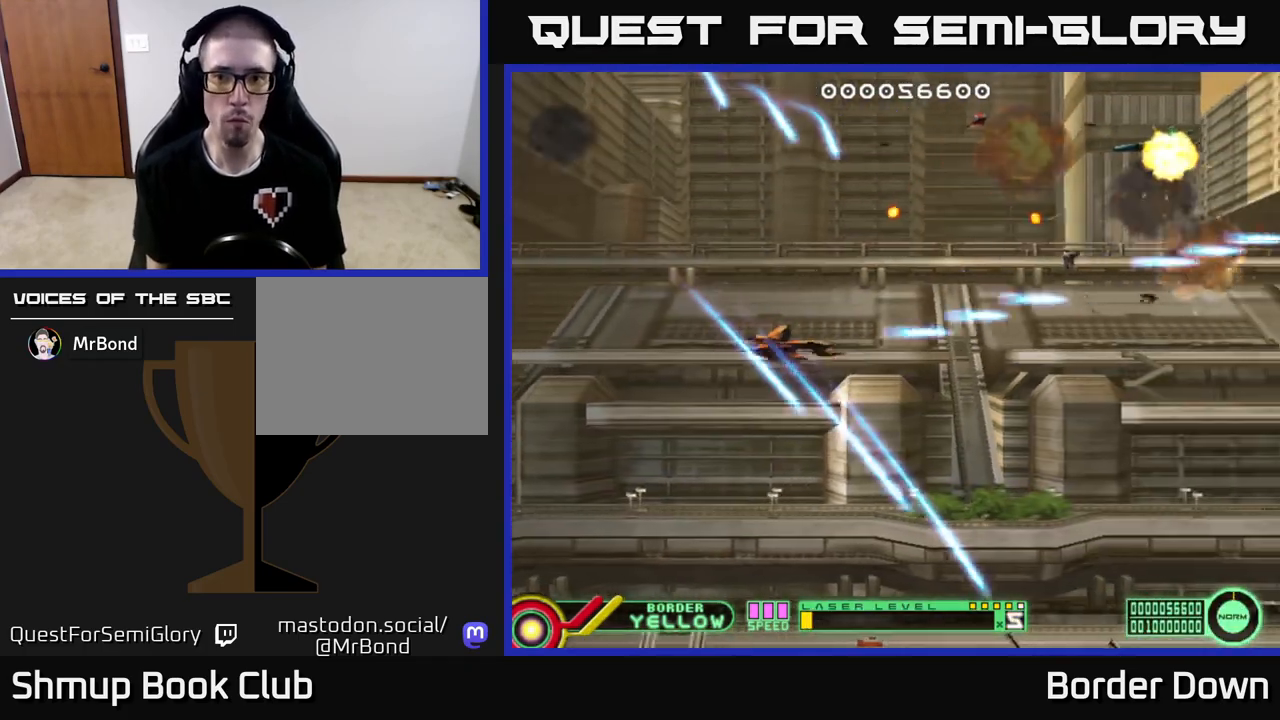
{"buttons": ["A", "DPAD_UP", "DPAD_RIGHT"], "left_stick": "center", "right_stick": "center", "events": [[17, "A", "down"], [117, "A", "up"], [183, "A", "down"], [283, "A", "up"], [350, "A", "down"], [383, "DPAD_RIGHT", "down"], [400, "DPAD_DOWN", "up"], [450, "A", "up"], [467, "DPAD_UP", "down"], [500, "A", "down"]]}
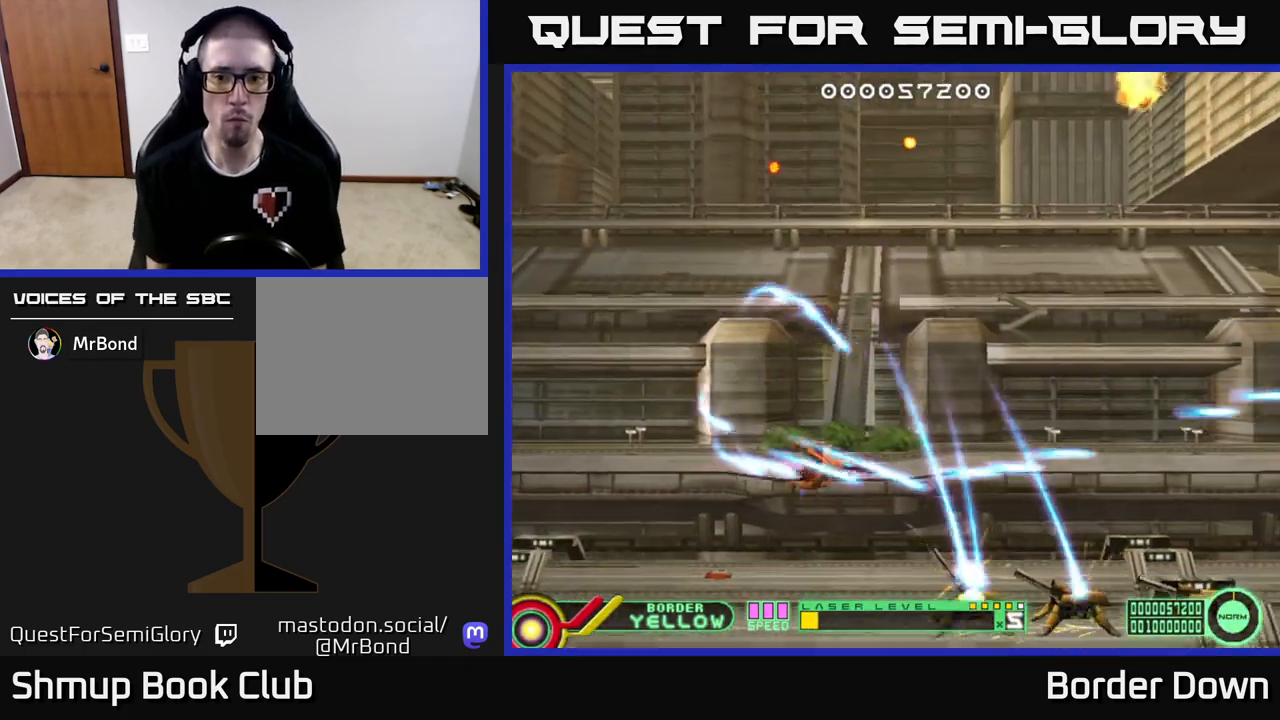
{"buttons": ["A", "DPAD_UP", "DPAD_LEFT"], "left_stick": "center", "right_stick": "center", "events": [[50, "DPAD_UP", "up"], [83, "DPAD_DOWN", "down"], [83, "DPAD_RIGHT", "up"], [383, "DPAD_DOWN", "up"], [450, "DPAD_LEFT", "down"], [450, "DPAD_UP", "down"]]}
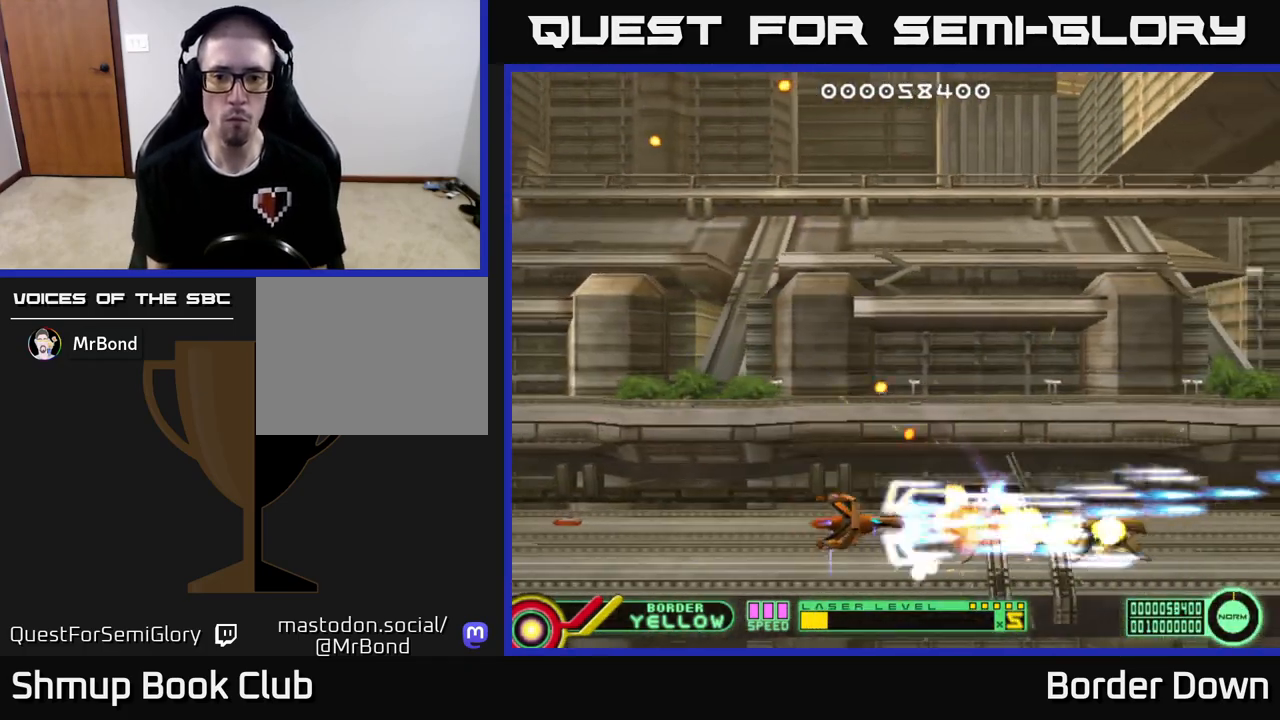
{"buttons": ["A", "DPAD_UP", "DPAD_RIGHT"], "left_stick": "center", "right_stick": "center", "events": [[33, "DPAD_LEFT", "up"], [100, "A", "up"], [150, "A", "down"], [200, "DPAD_LEFT", "down"], [233, "DPAD_UP", "up"], [250, "A", "up"], [317, "A", "down"], [417, "A", "up"], [450, "DPAD_LEFT", "up"], [450, "DPAD_UP", "down"], [467, "A", "down"], [483, "DPAD_RIGHT", "down"]]}
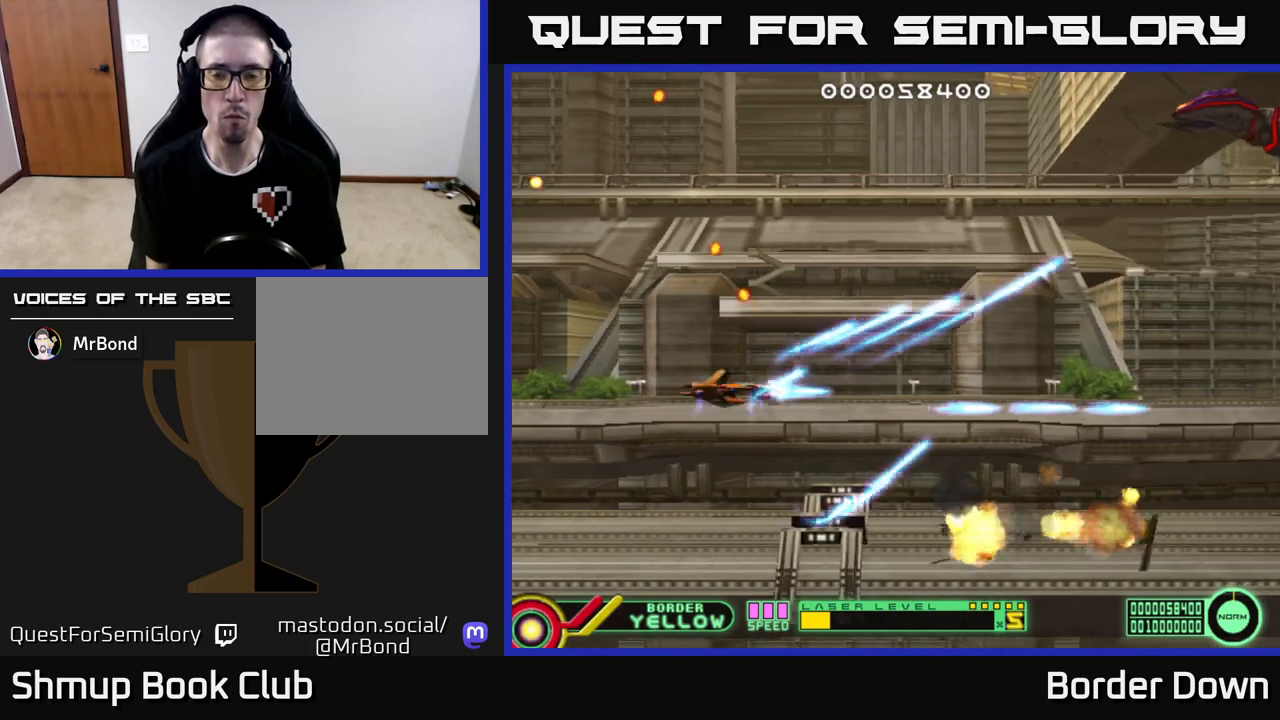
{"buttons": ["A", "DPAD_UP"], "left_stick": "center", "right_stick": "center", "events": [[83, "A", "up"], [150, "A", "down"], [250, "A", "up"], [317, "A", "down"], [383, "DPAD_RIGHT", "up"], [400, "A", "up"], [450, "A", "down"]]}
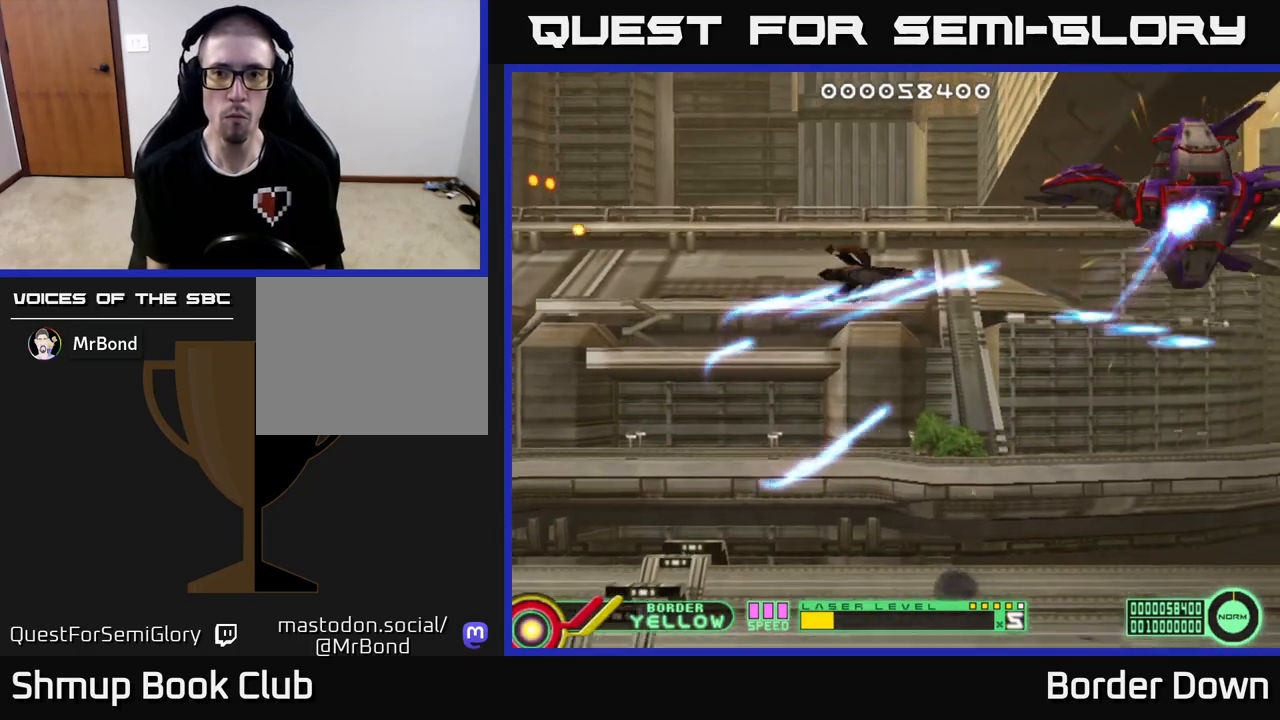
{"buttons": ["A"], "left_stick": "center", "right_stick": "center", "events": [[67, "DPAD_RIGHT", "down"], [150, "DPAD_UP", "up"], [183, "DPAD_RIGHT", "up"]]}